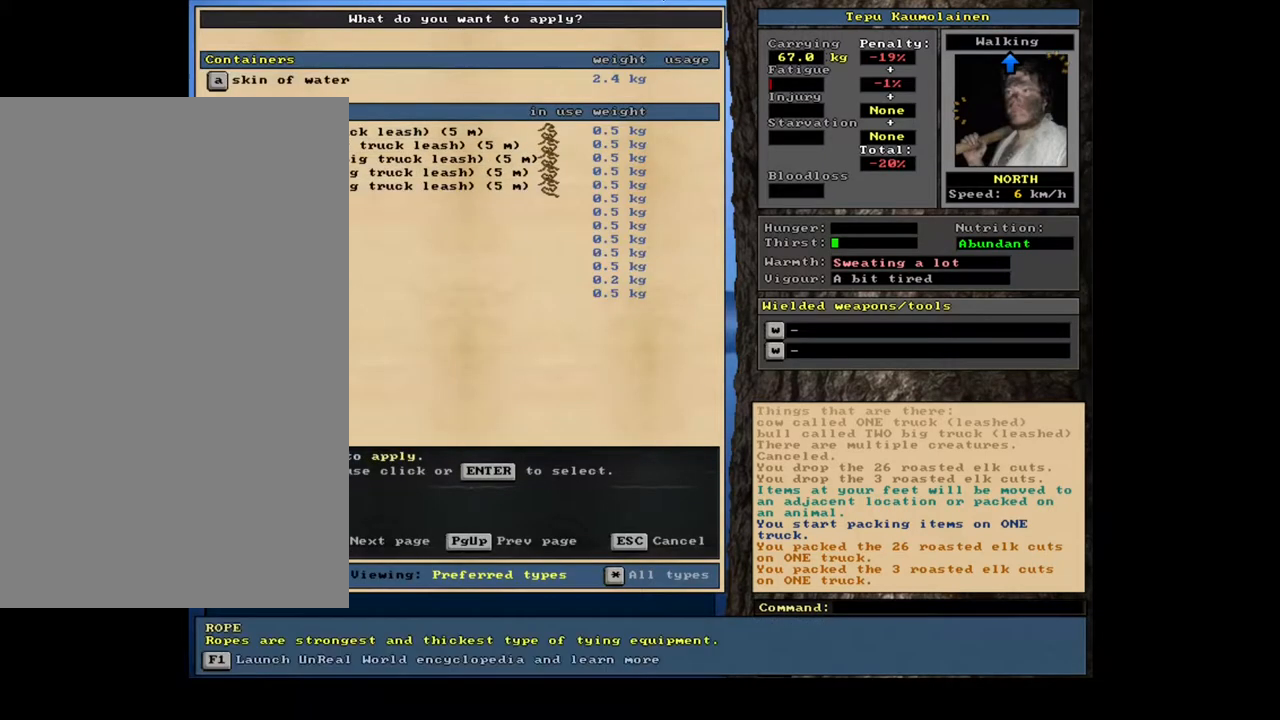
Gameplay with keyboard and mouse; each line is a JSON object with the keys and mouse buttons held at the frame after it. "events" lists presses ("down") and releases ("up") of ".", "/", "0", "1", "2", "3", "4", "5", "6", "7", "8", "9", "a", "alt_l", "alt_r", "b", "backslash", "backspace", "c", "caps_lock", "comma", "ctrl_l", "ctrl_r", "d", "down", "e", "equals", "escape", "f", "f1", "f10", "f11", "f12", "f2", "f3", "f4", "f5", "f6", "f7", "f8", "f9", "g", "h", "i", "j", "k", "l", "lbracket", "left", "m", "minus", "n", "num0", "num1", "num2", "num3", "num4", "num5", "num6", "num7", "num8", "num9", "o", "p", "q", "quote", "r", "rbracket", "return", "right", "s", "semicolon", "shift_l", "shift_r", "space", "super", "t", "tab", "tilde", "u", "up", "v", "w", "x", "y", "z", "mouse_left", "mouse_wheel", "mouse_right", "mouse_mb4" and "mouse_mb5" between this image and that frame as [ms after this image, input, new state], when the widget could be followed in between. "mouse_left", "mouse_wheel", "mouse_right", "mouse_mb4", "mouse_mb5" = the "left", "wheel", "right", "mb4", "mb5" buttons of the "mouse" list. No other keys are recorded. "wheel" means that the mouse wheel is clicked or scrolled. Mouse movement is not recorded. Not read: other_keys.
{"keys": [], "mouse": [], "events": []}
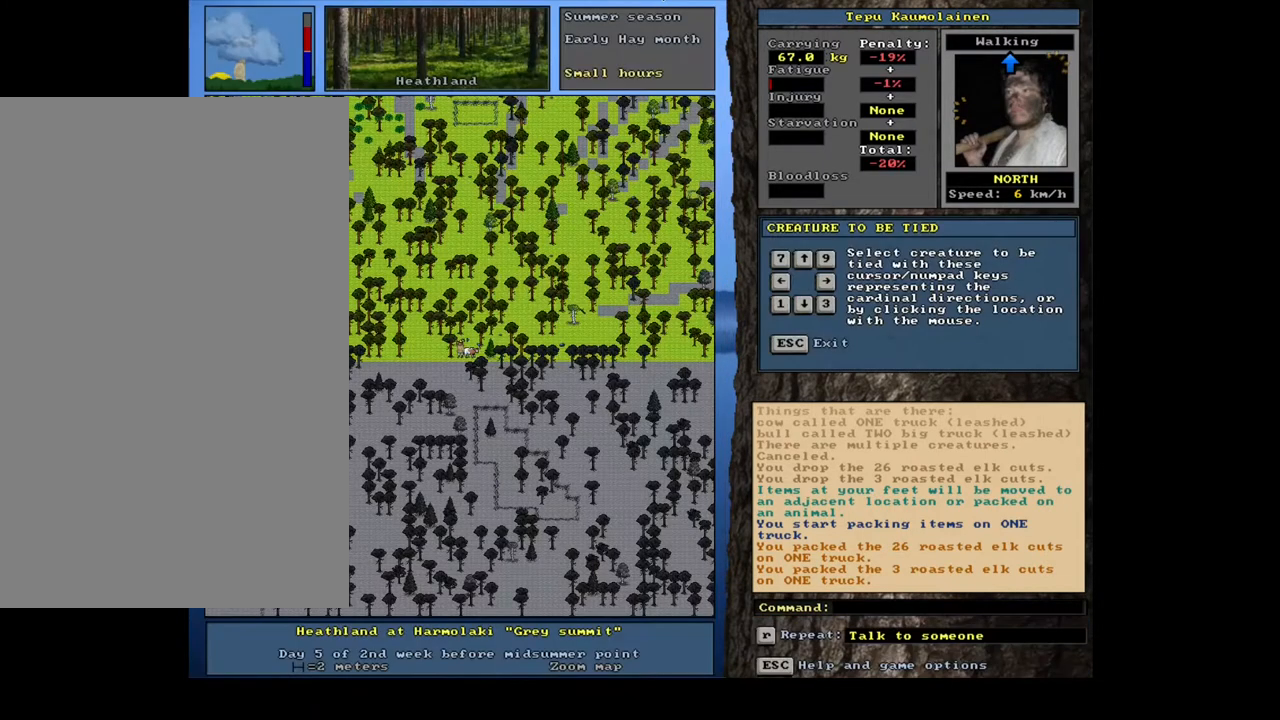
{"keys": [], "mouse": [], "events": [[17, "num8", "down"], [117, "num8", "up"], [383, "num3", "down"], [483, "num3", "up"]]}
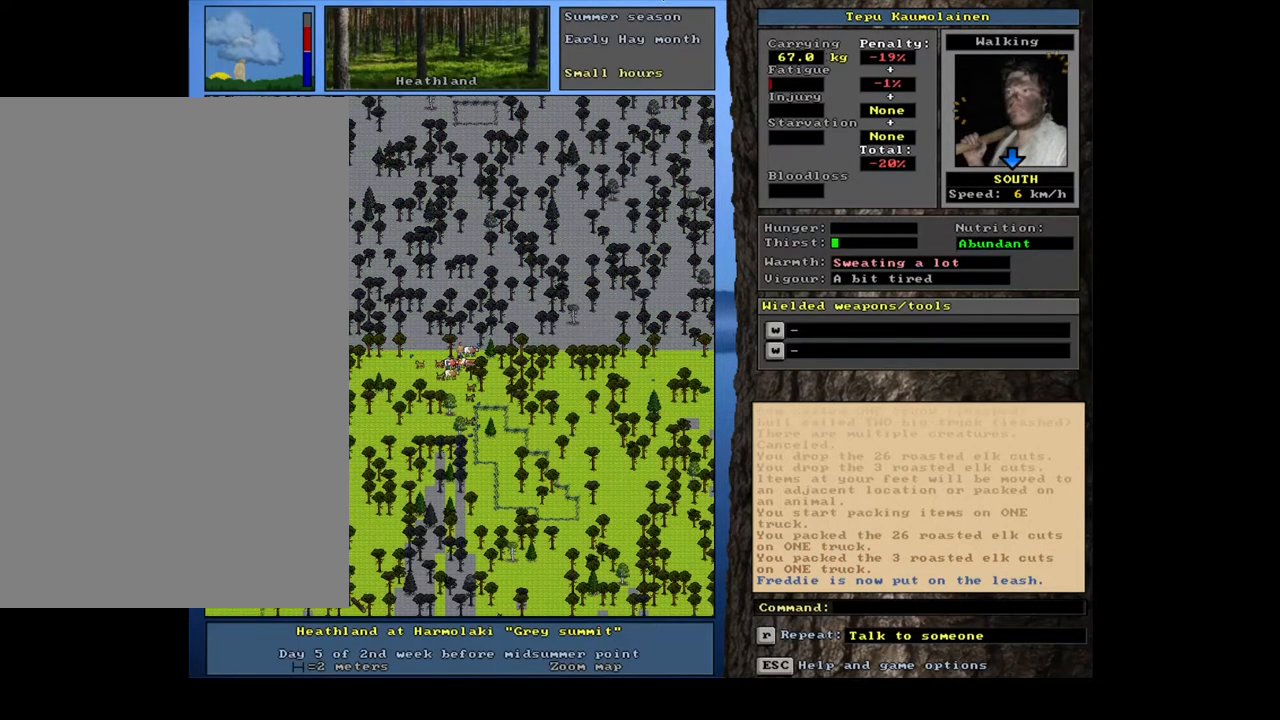
{"keys": ["ctrl_l", "num1"], "mouse": [], "events": [[183, "ctrl_l", "down"], [400, "num1", "down"]]}
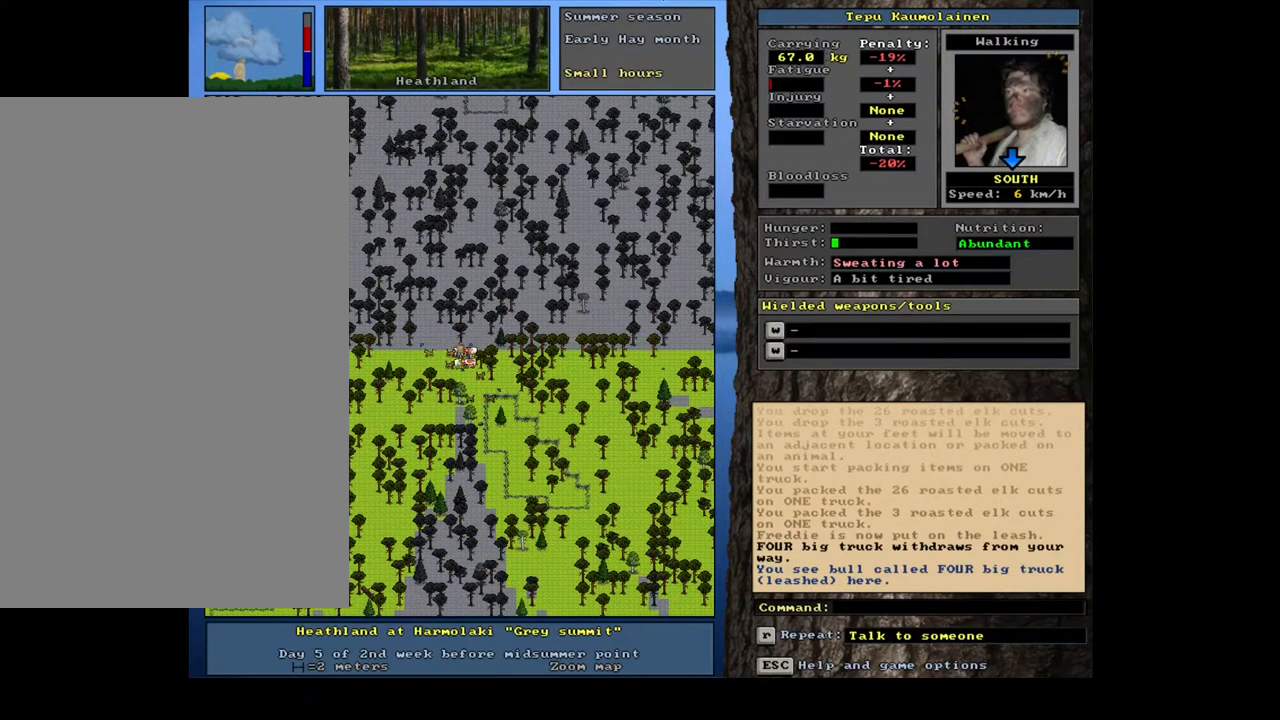
{"keys": ["a"], "mouse": [], "events": [[17, "num1", "up"], [217, "ctrl_l", "up"], [467, "a", "down"]]}
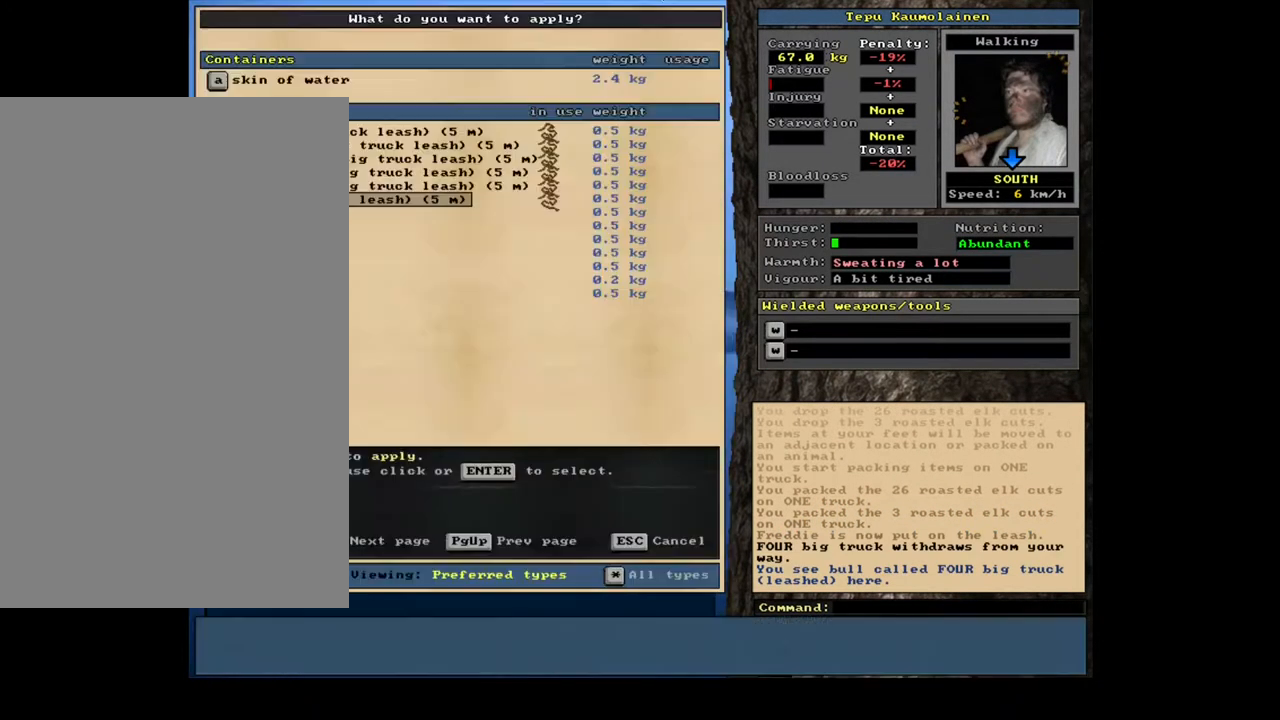
{"keys": [], "mouse": [], "events": [[117, "a", "up"], [300, "num2", "down"], [417, "num2", "up"]]}
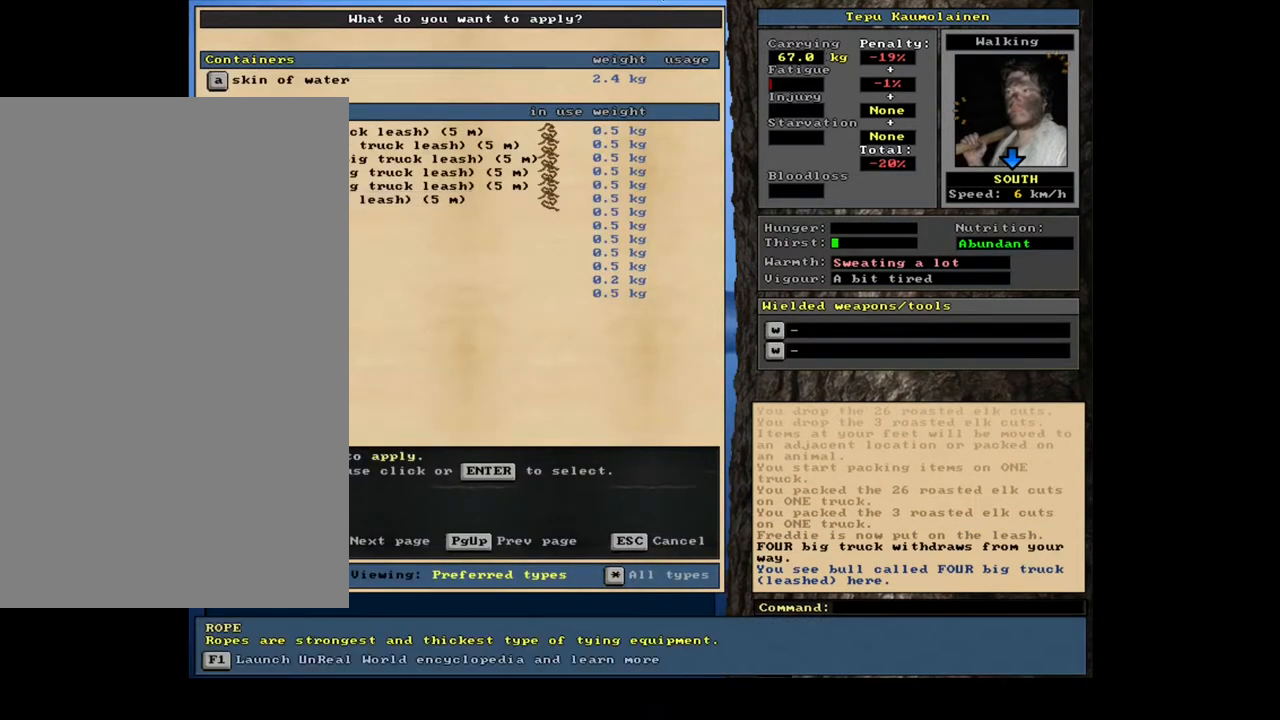
{"keys": [], "mouse": [], "events": [[267, "num4", "down"], [350, "num4", "up"]]}
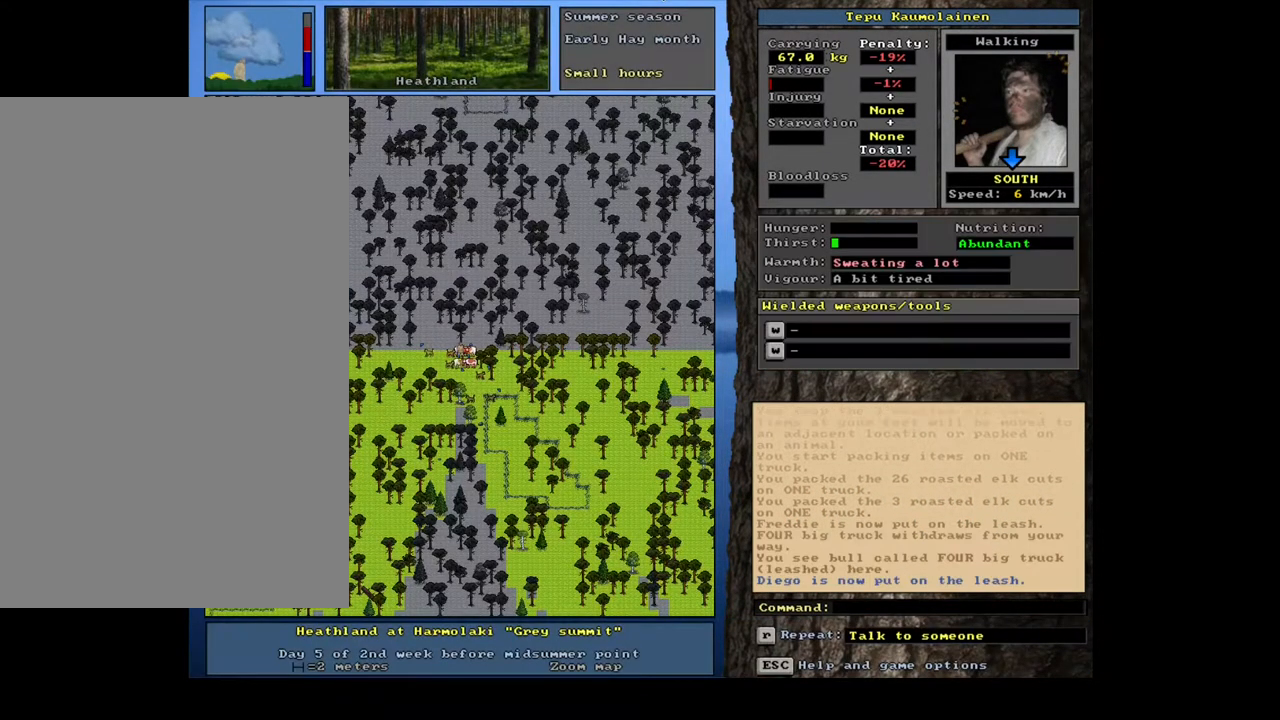
{"keys": [], "mouse": [], "events": [[117, "ctrl_l", "down"], [417, "ctrl_l", "up"]]}